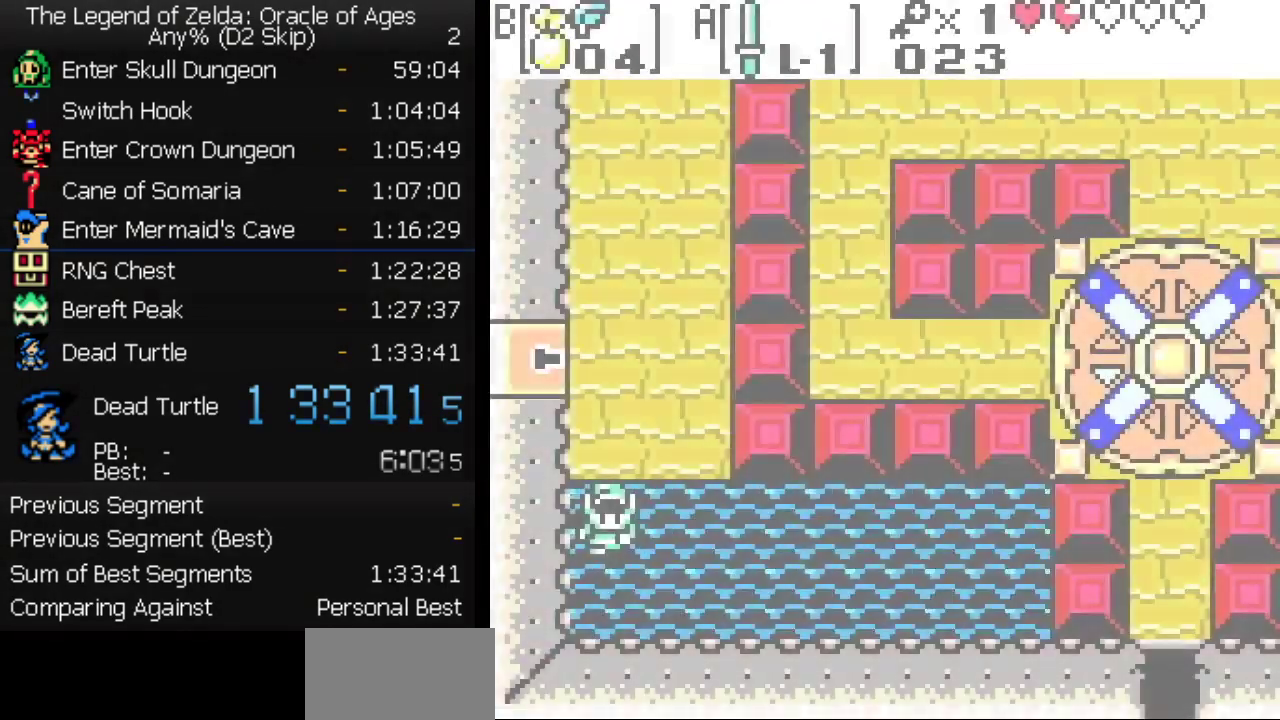
Gameplay with a controller (Nintendo layout); each line is a JSON object with the inputs held at the frame after it. "events" lists button and stick changes between this image and that frame as [ms after this image, input, new state], when the widget could be followed in between. Not read: L3 R3.
{"buttons": [], "events": []}
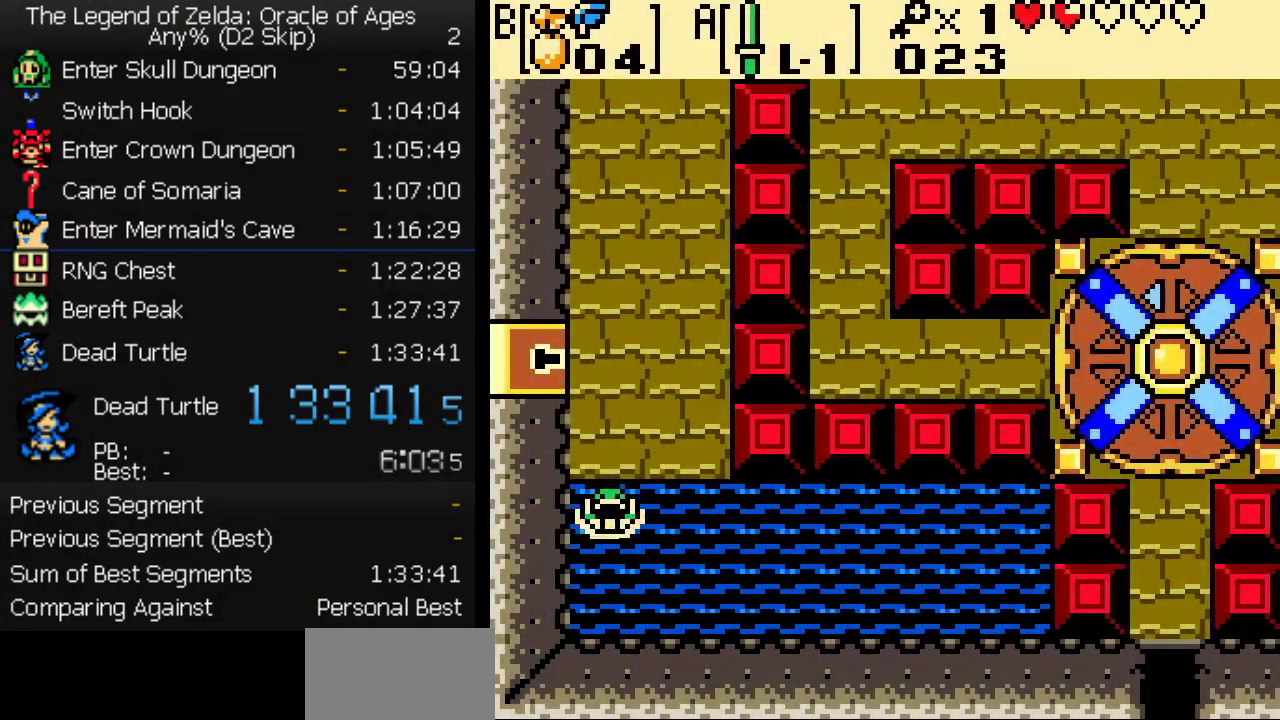
{"buttons": ["DPAD_UP"], "events": [[483, "DPAD_UP", "down"]]}
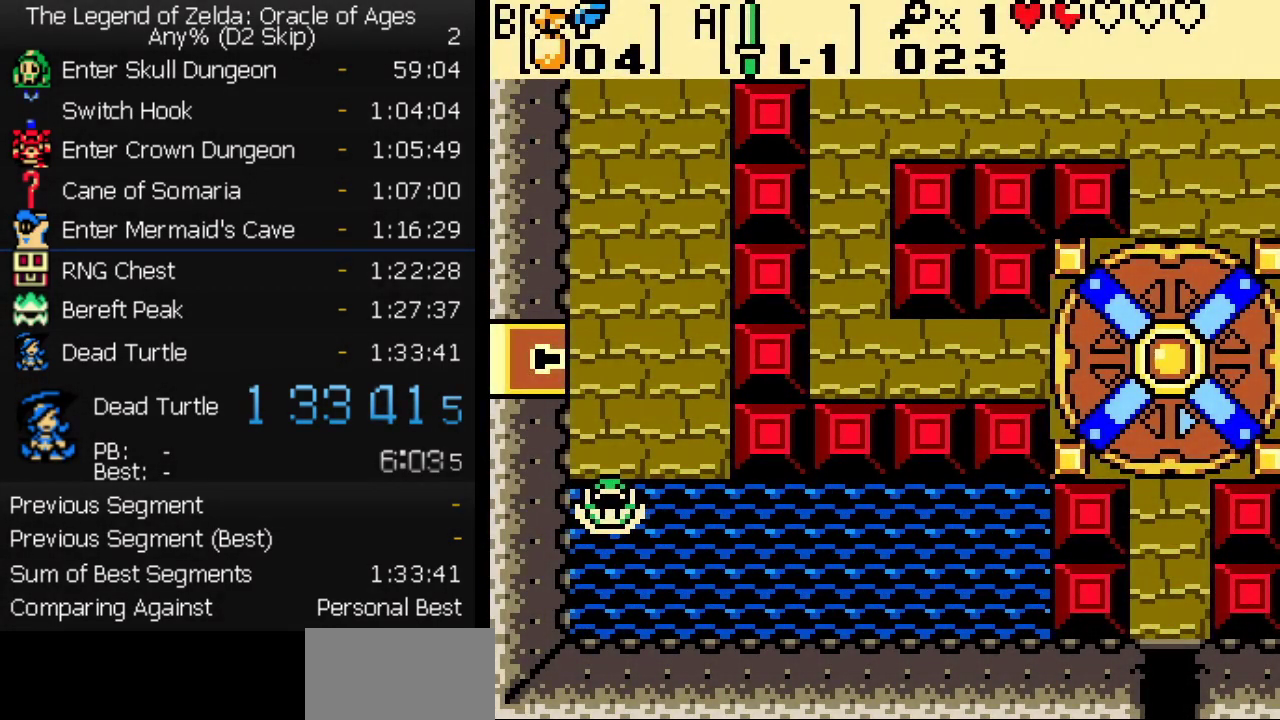
{"buttons": ["DPAD_UP"], "events": []}
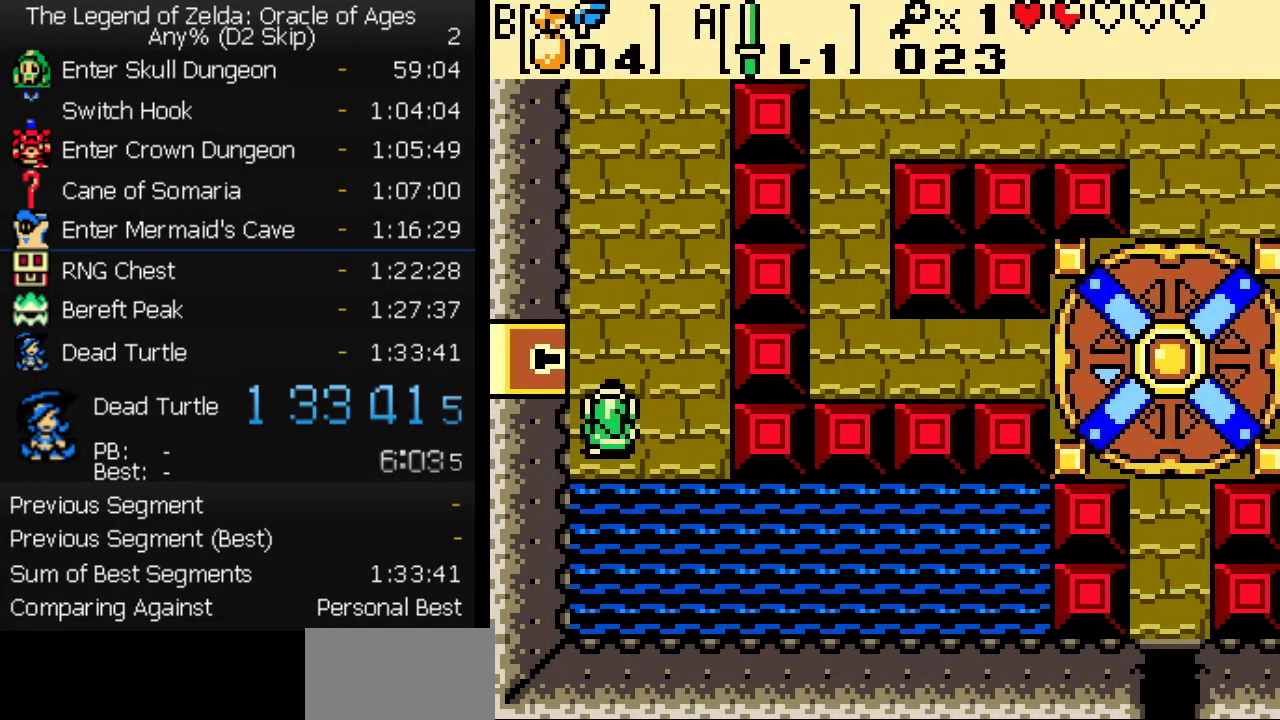
{"buttons": [], "events": [[133, "DPAD_UP", "up"]]}
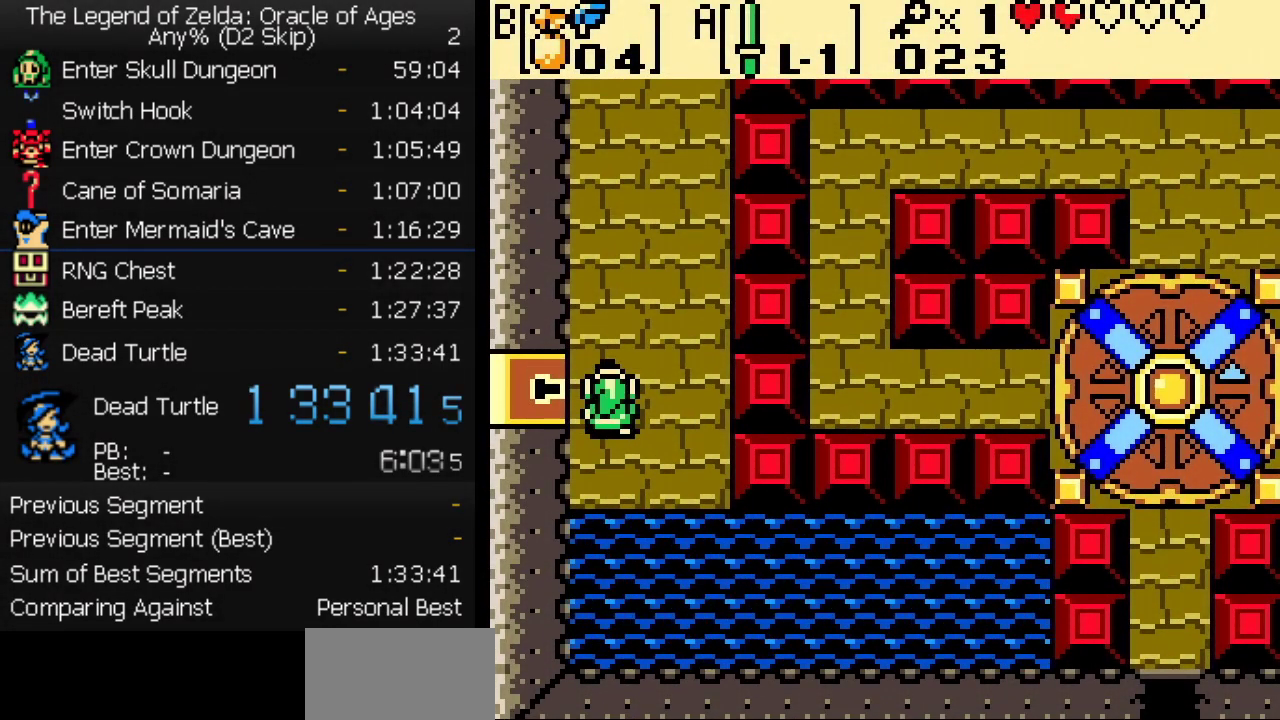
{"buttons": [], "events": [[83, "DPAD_DOWN", "down"], [300, "DPAD_DOWN", "up"]]}
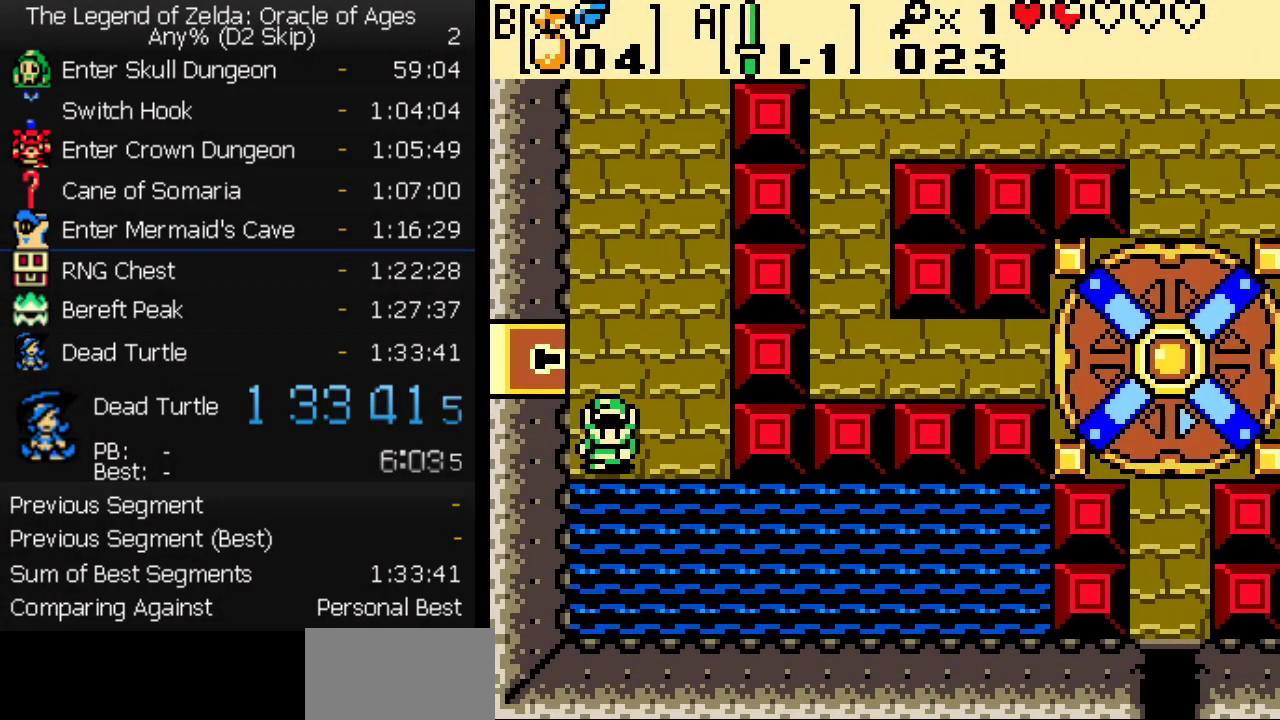
{"buttons": ["DPAD_LEFT"], "events": [[367, "DPAD_LEFT", "down"]]}
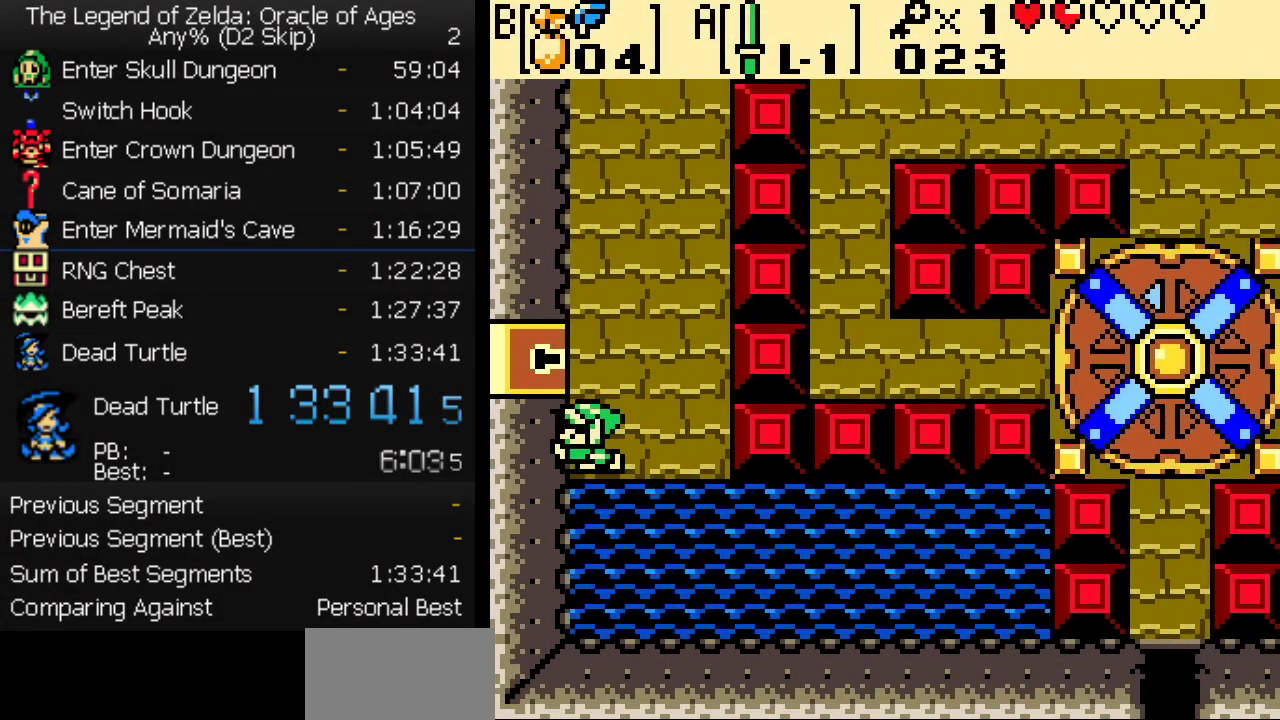
{"buttons": ["A", "DPAD_UP", "DPAD_LEFT"], "events": [[233, "A", "down"], [317, "DPAD_UP", "down"]]}
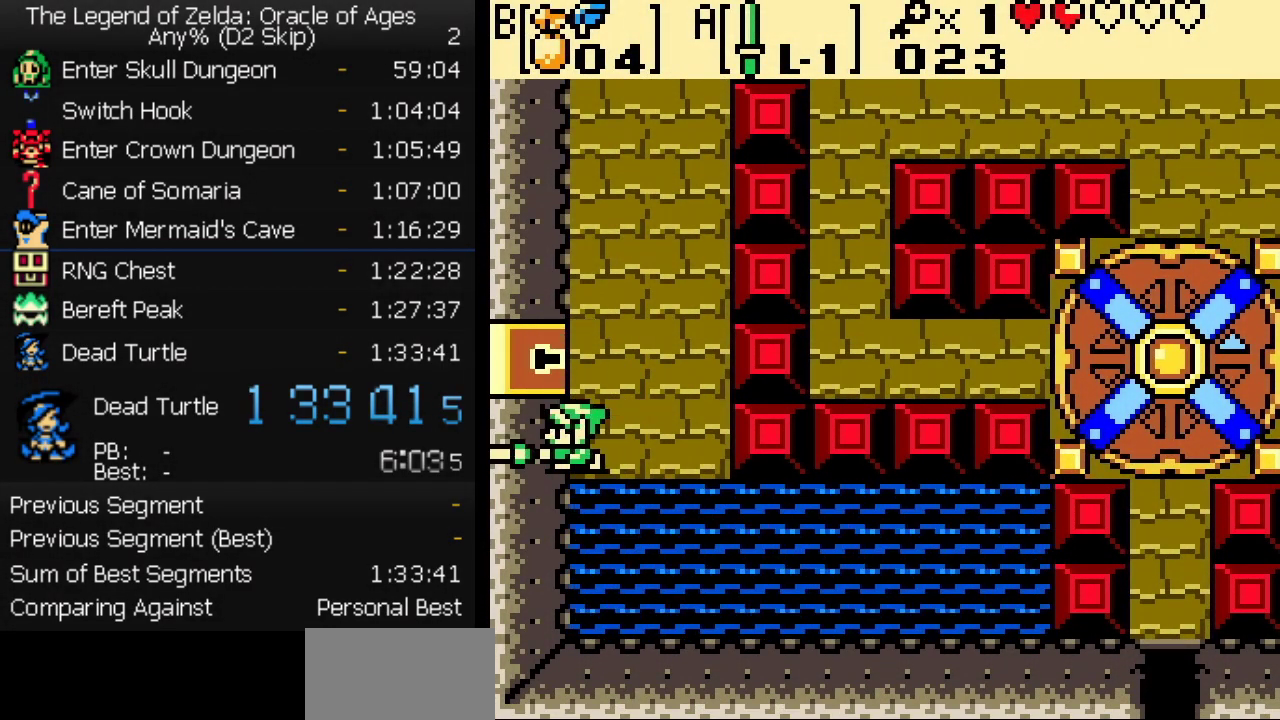
{"buttons": ["A", "DPAD_UP", "DPAD_LEFT"], "events": []}
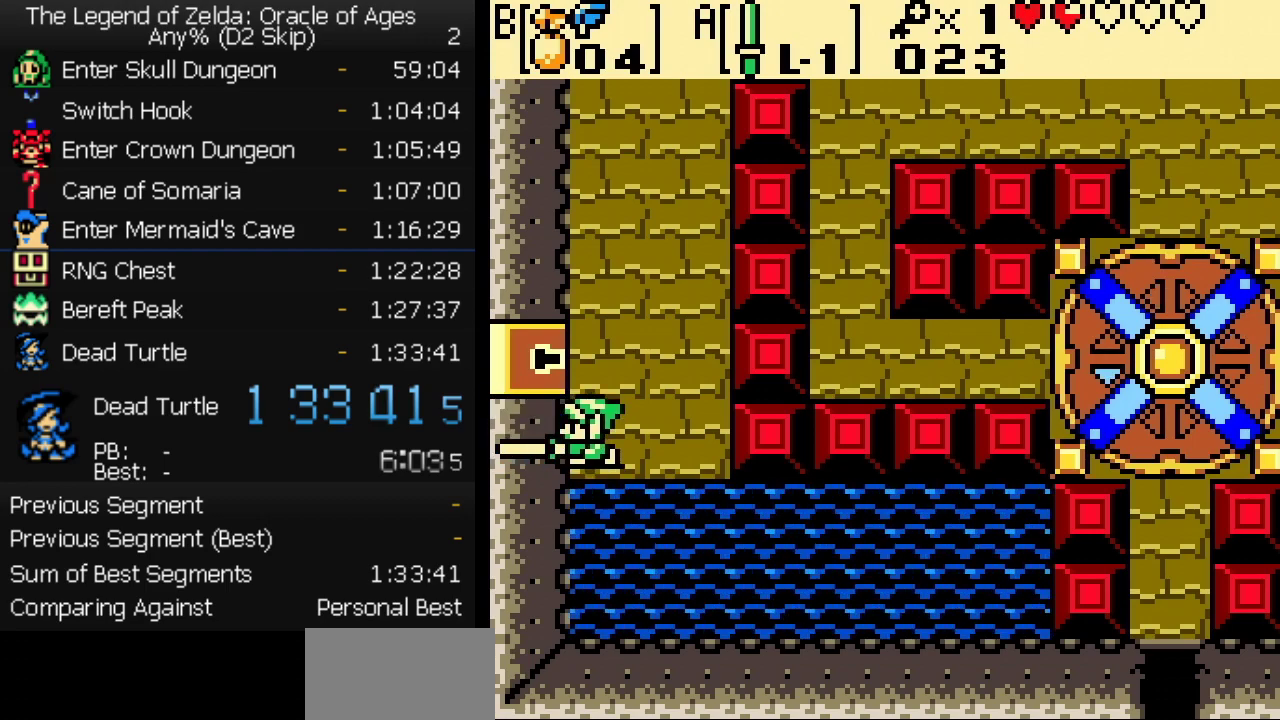
{"buttons": ["DPAD_LEFT"], "events": [[417, "DPAD_UP", "up"], [450, "A", "up"]]}
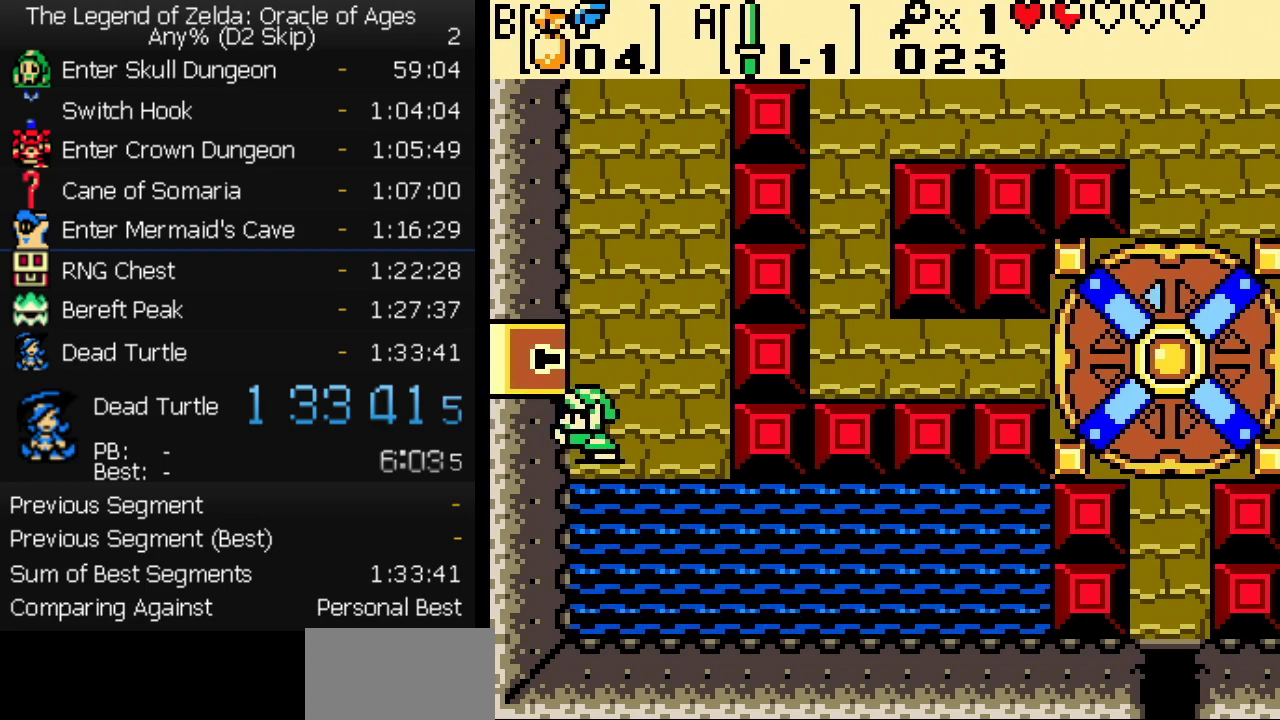
{"buttons": [], "events": [[367, "DPAD_LEFT", "up"]]}
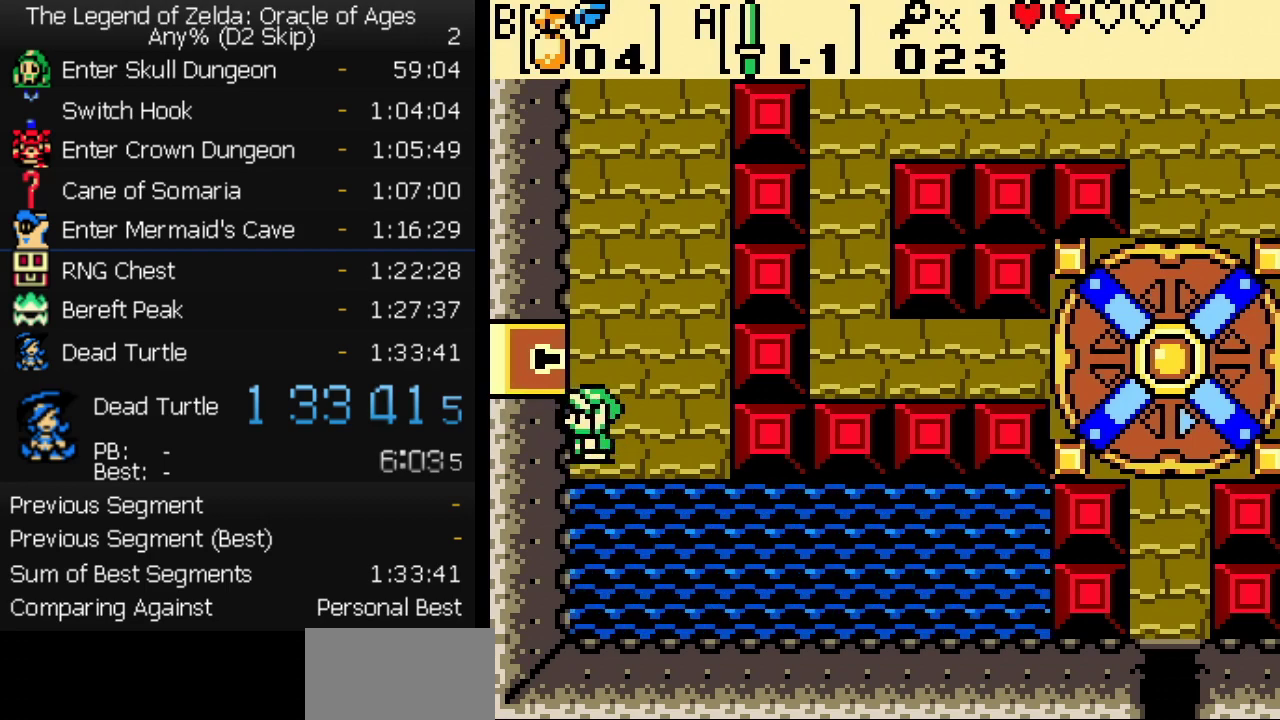
{"buttons": ["A"], "events": [[383, "A", "down"]]}
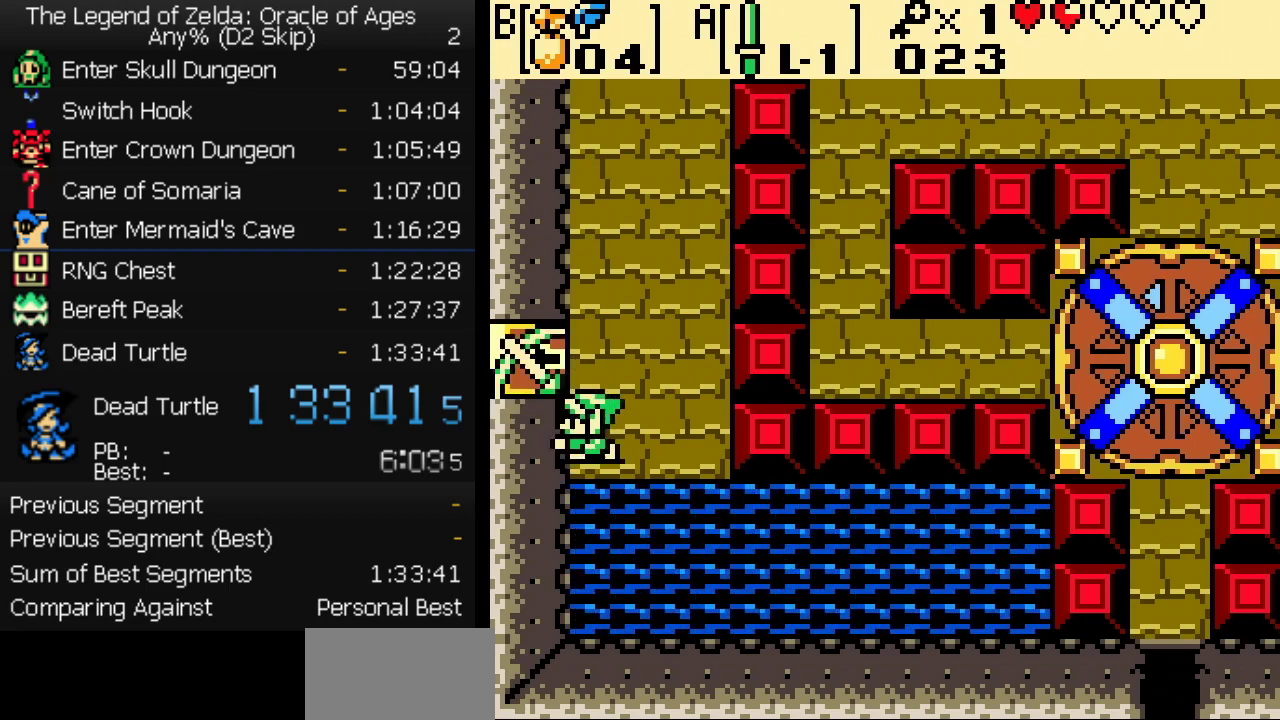
{"buttons": ["A"], "events": [[17, "DPAD_LEFT", "down"], [250, "DPAD_UP", "down"], [450, "DPAD_UP", "up"], [500, "DPAD_LEFT", "up"]]}
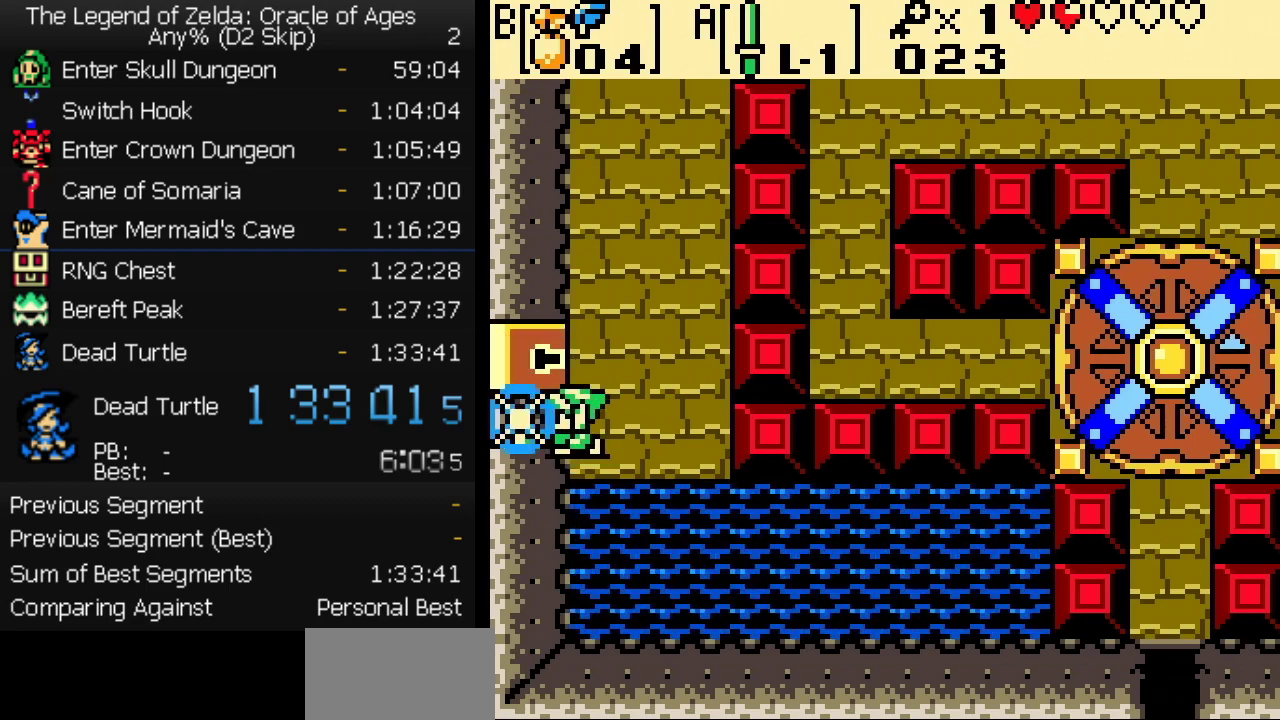
{"buttons": ["A", "DPAD_DOWN", "DPAD_LEFT"], "events": [[283, "DPAD_LEFT", "down"], [400, "DPAD_DOWN", "down"]]}
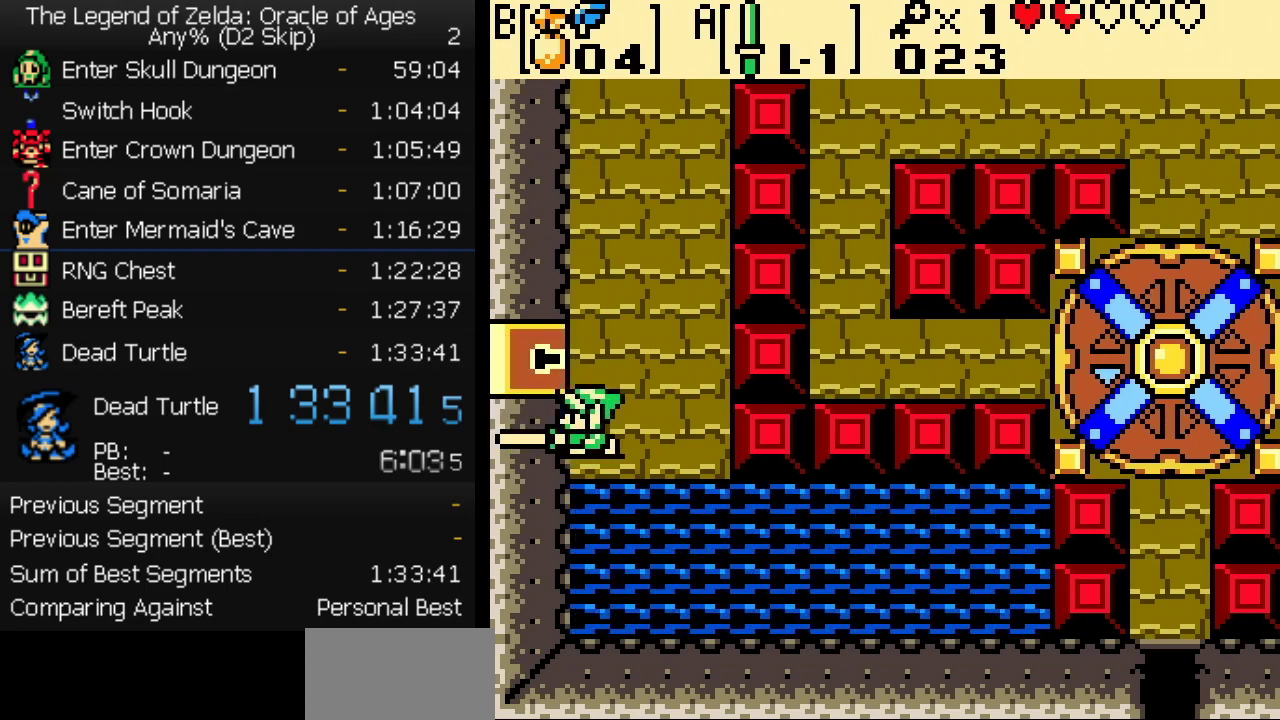
{"buttons": [], "events": [[117, "DPAD_DOWN", "up"], [133, "DPAD_LEFT", "up"], [383, "A", "up"]]}
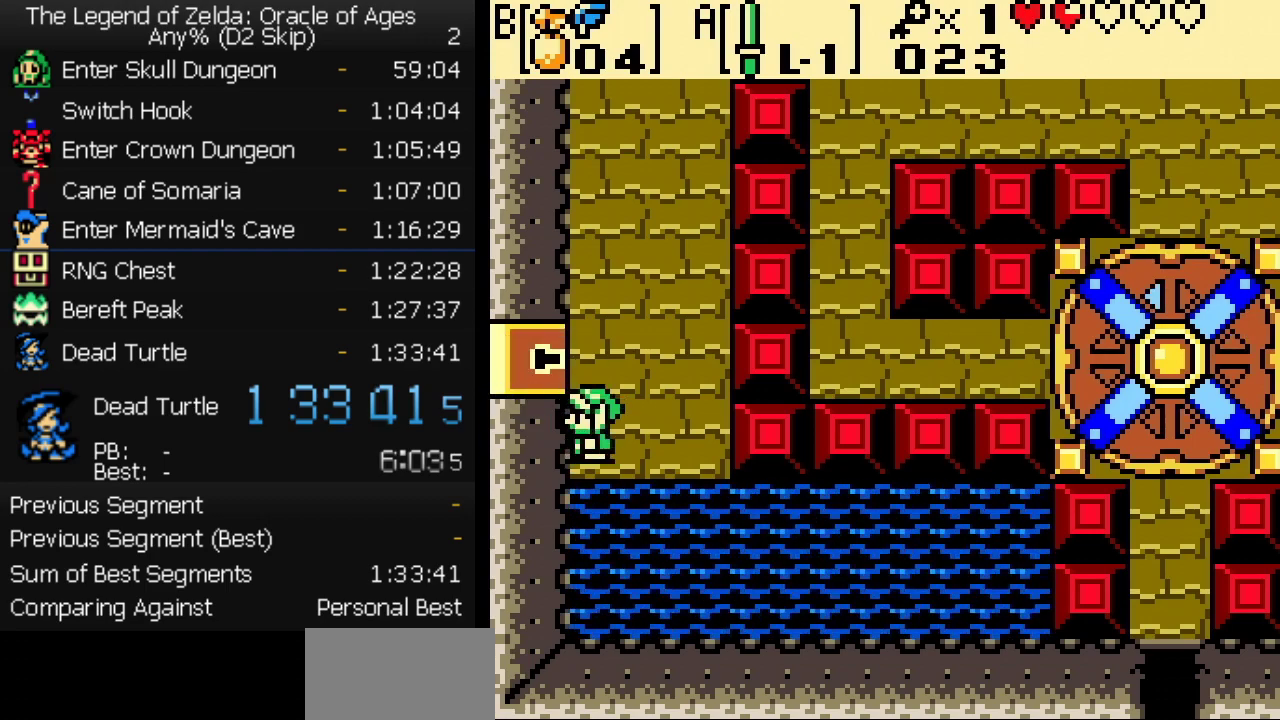
{"buttons": [], "events": []}
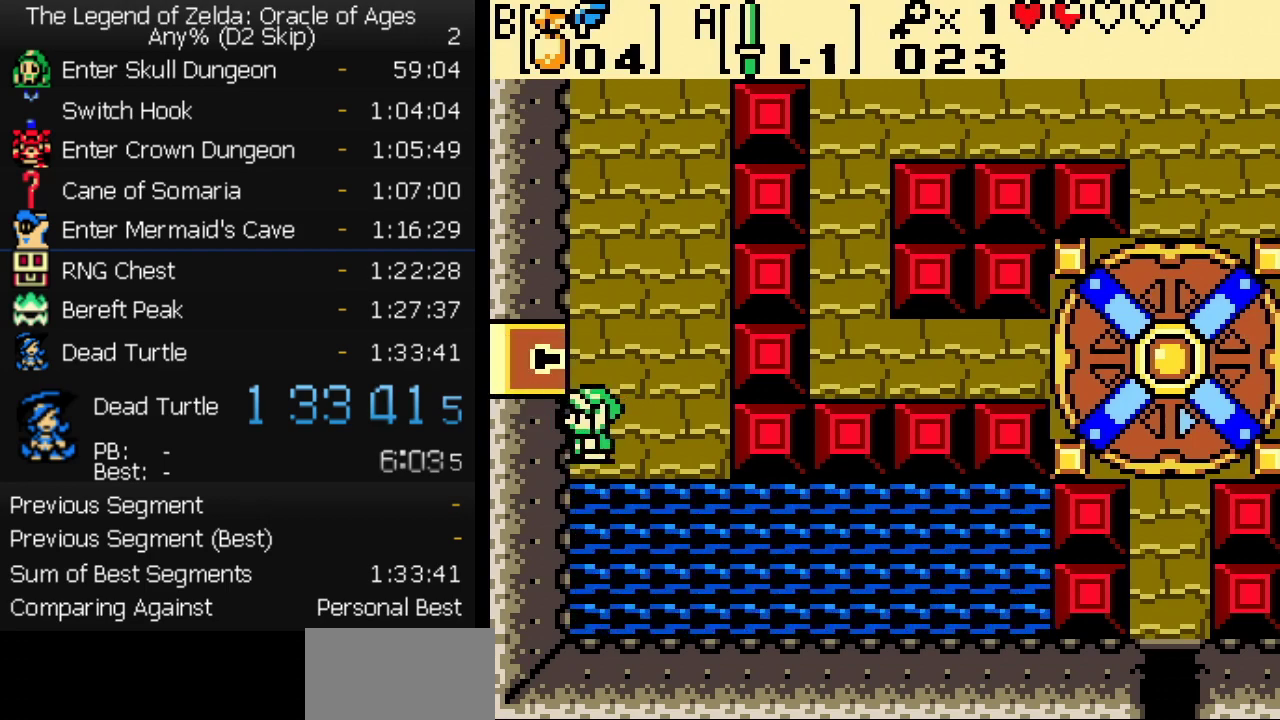
{"buttons": ["A"], "events": [[150, "A", "down"], [200, "A", "up"], [300, "A", "down"], [367, "A", "up"], [467, "A", "down"]]}
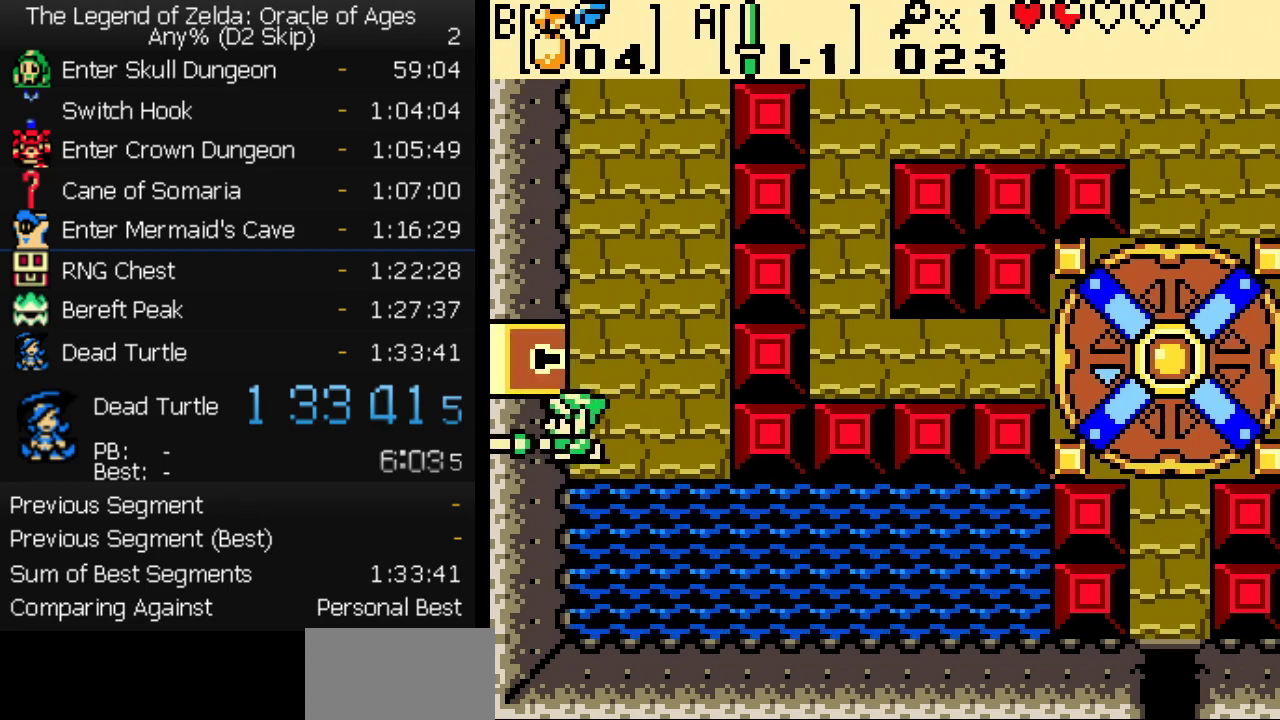
{"buttons": ["A"], "events": [[67, "A", "up"], [150, "A", "down"], [233, "A", "up"], [333, "A", "down"], [417, "A", "up"], [500, "A", "down"]]}
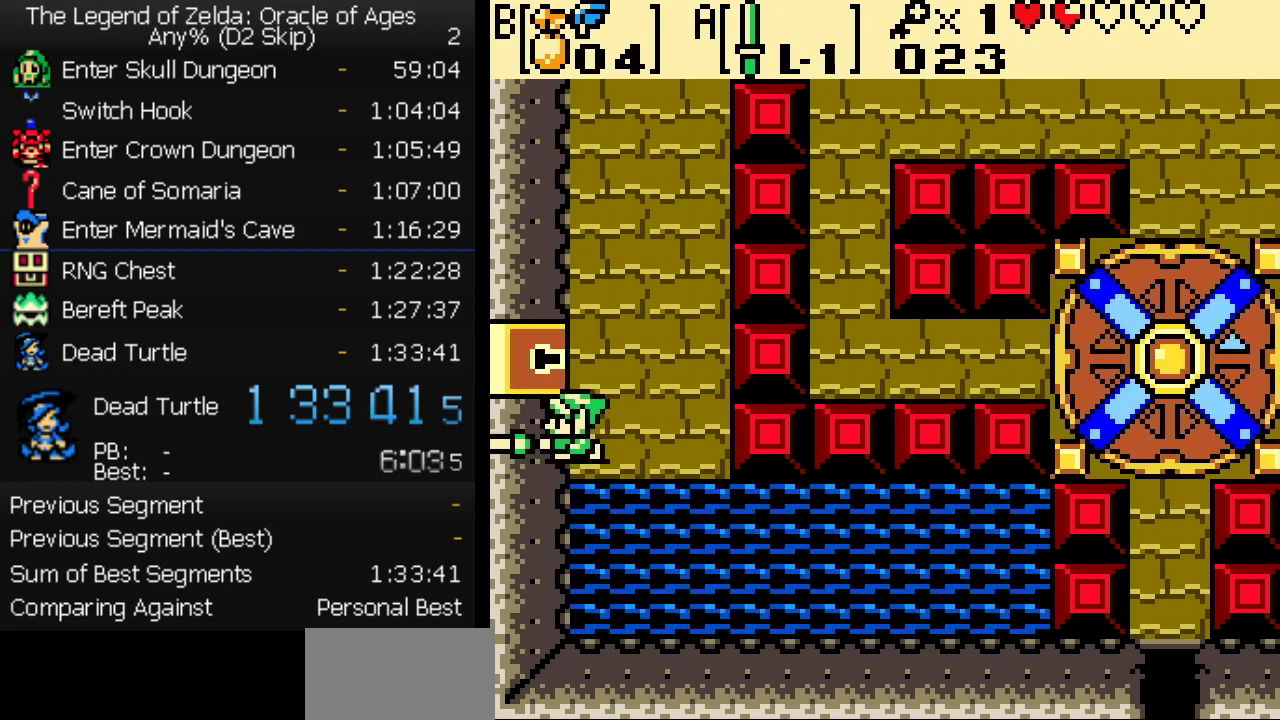
{"buttons": [], "events": [[100, "A", "up"], [183, "A", "down"], [267, "A", "up"], [367, "A", "down"], [450, "A", "up"]]}
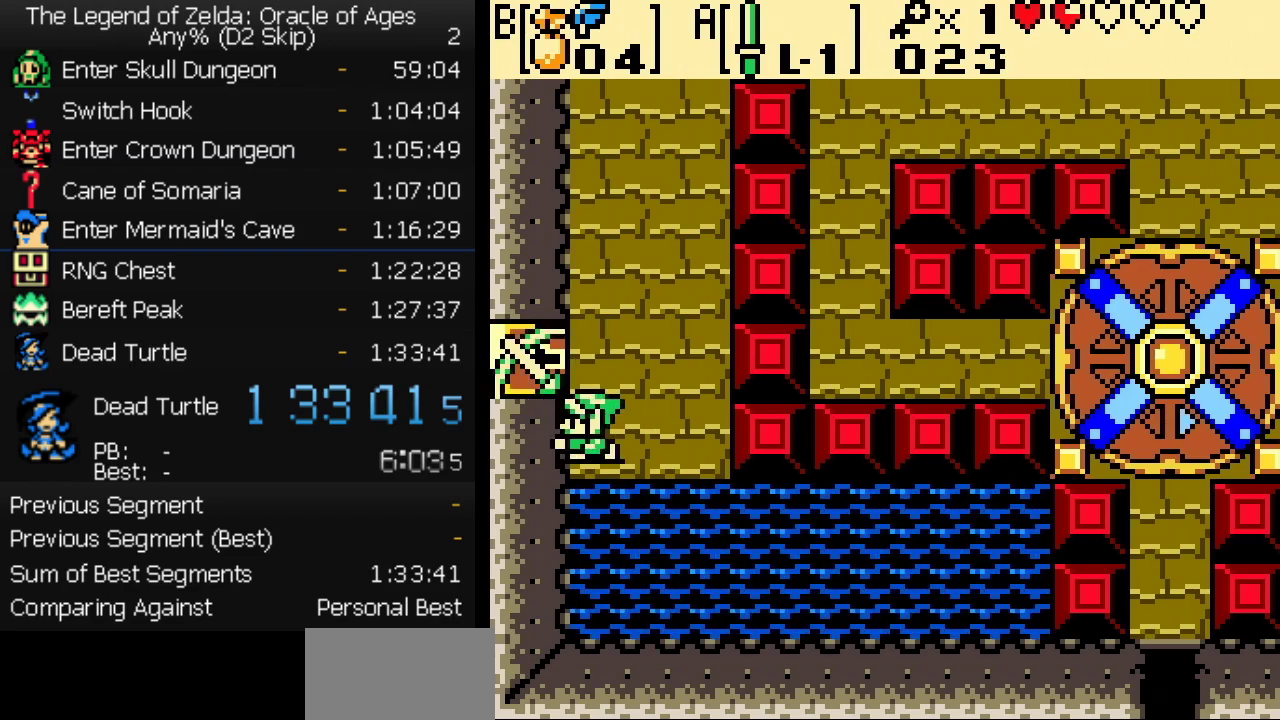
{"buttons": ["A"], "events": [[83, "A", "down"], [183, "A", "up"], [283, "A", "down"], [367, "A", "up"], [467, "A", "down"]]}
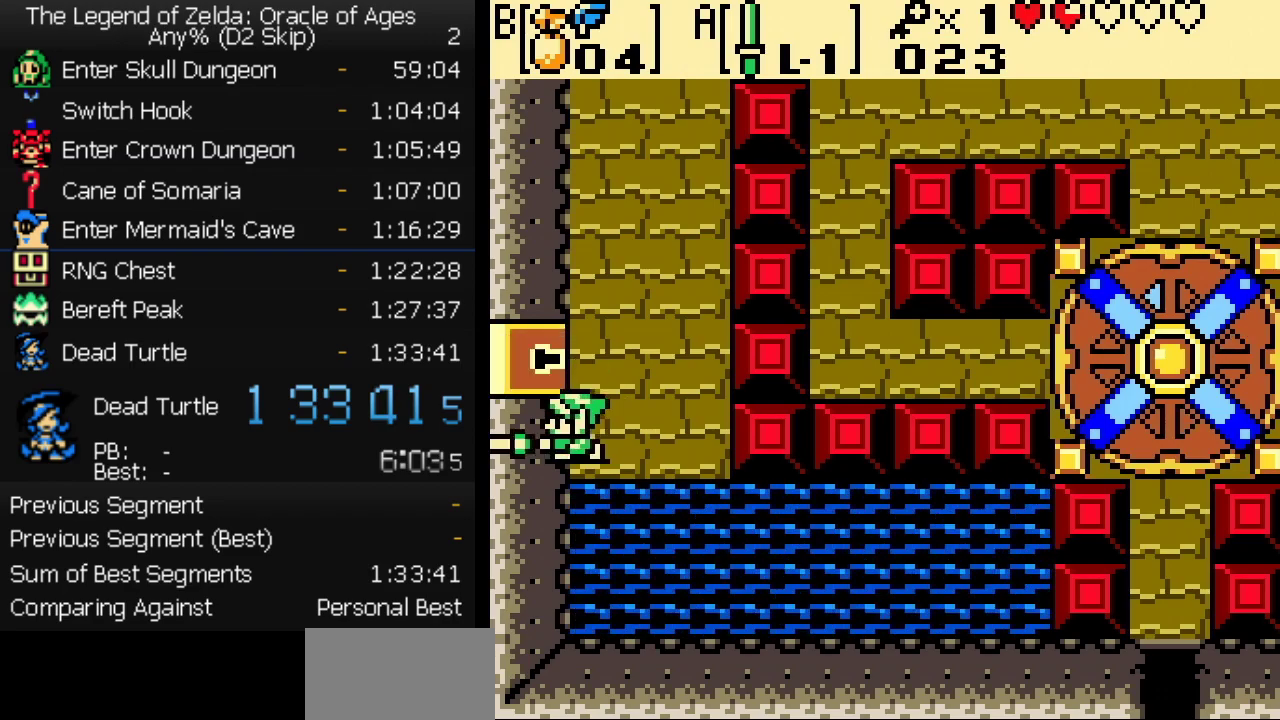
{"buttons": [], "events": [[50, "A", "up"], [217, "A", "down"], [300, "A", "up"], [400, "A", "down"], [450, "A", "up"]]}
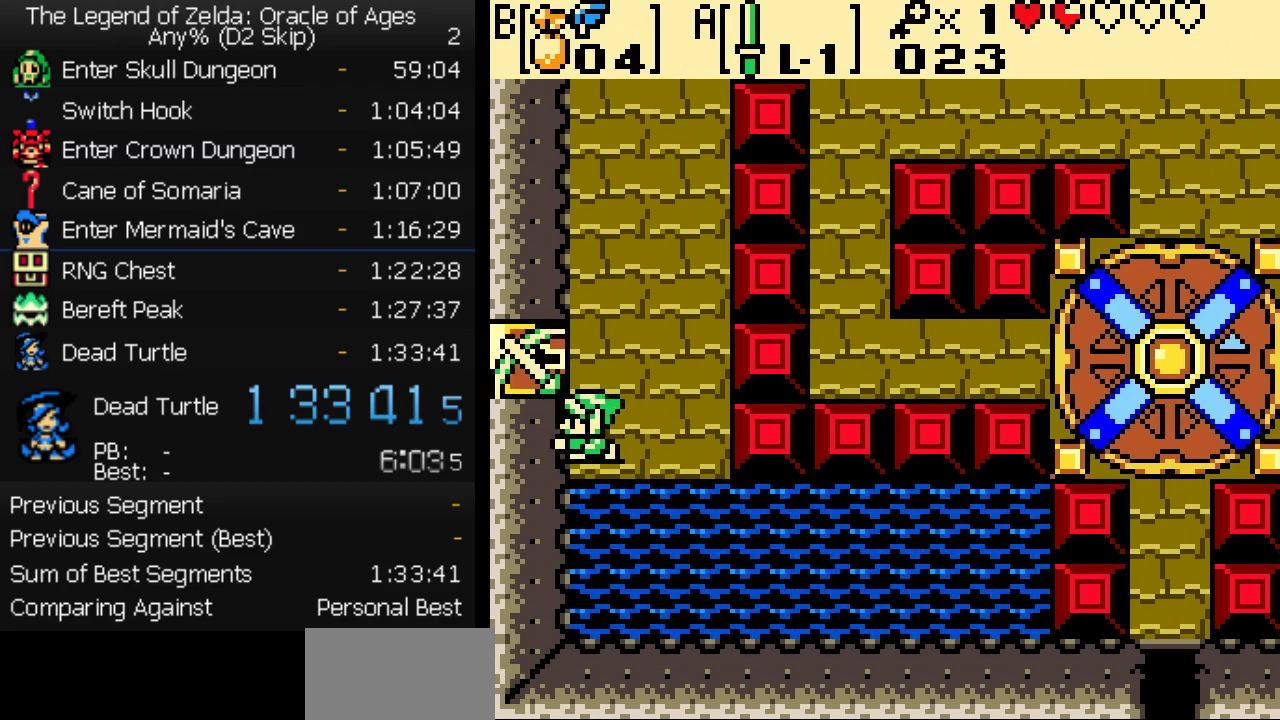
{"buttons": ["DPAD_UP"], "events": [[183, "DPAD_UP", "down"]]}
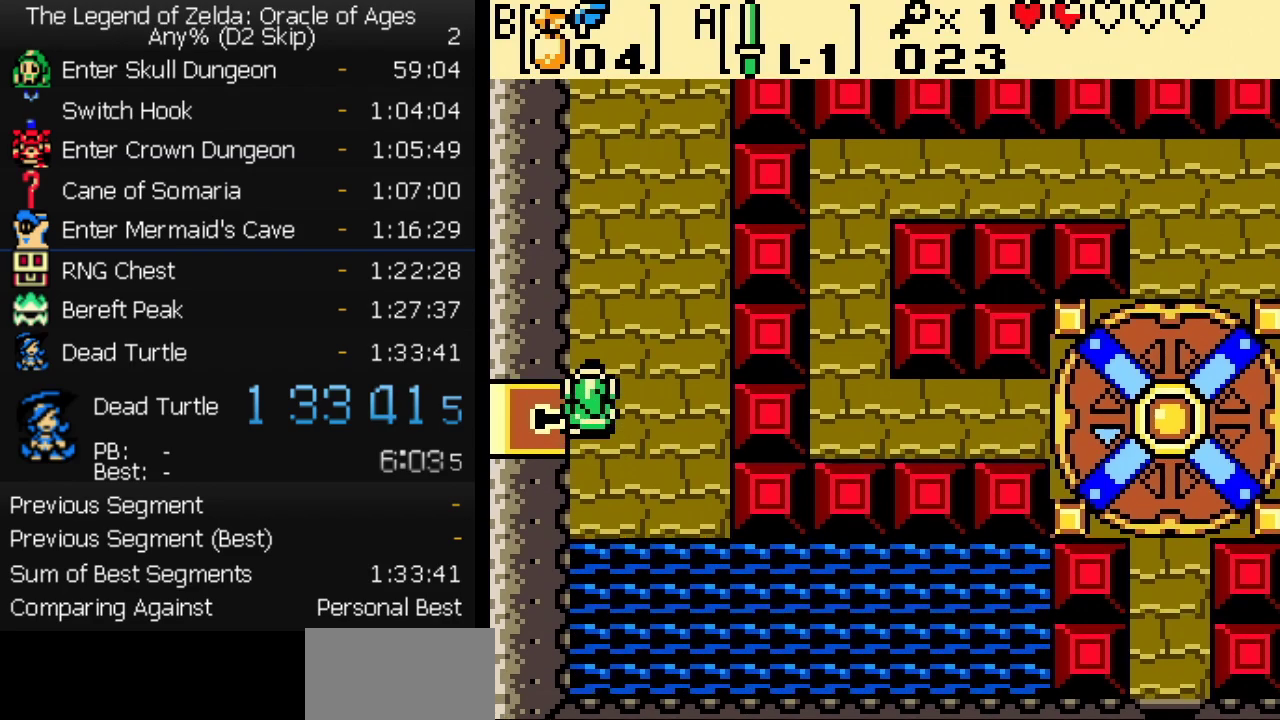
{"buttons": [], "events": [[17, "DPAD_UP", "up"]]}
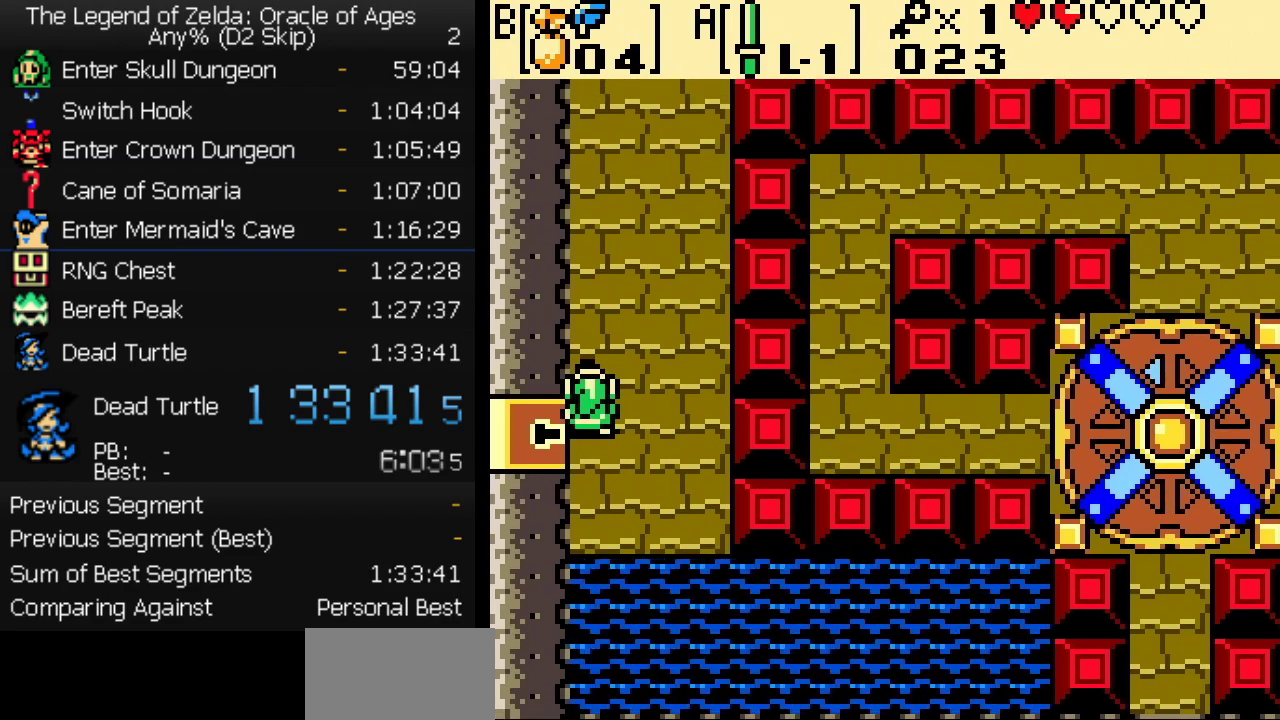
{"buttons": ["DPAD_LEFT"], "events": [[183, "DPAD_LEFT", "down"]]}
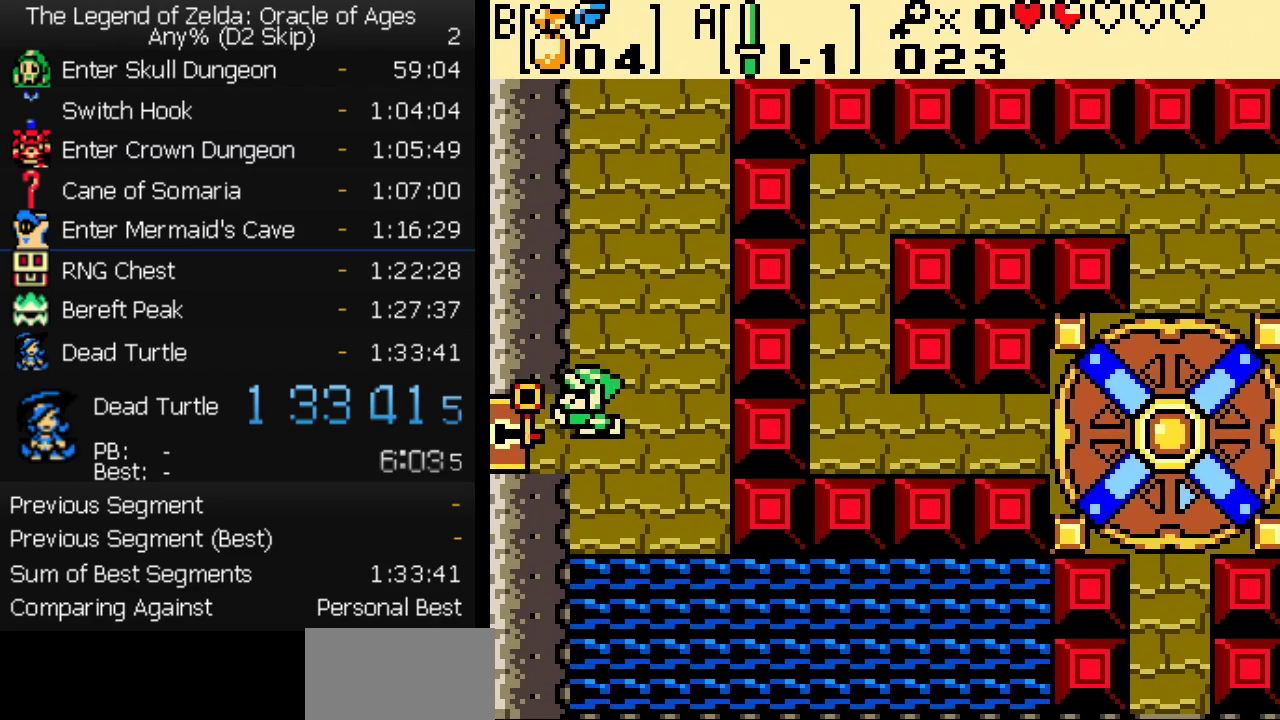
{"buttons": ["DPAD_LEFT"], "events": []}
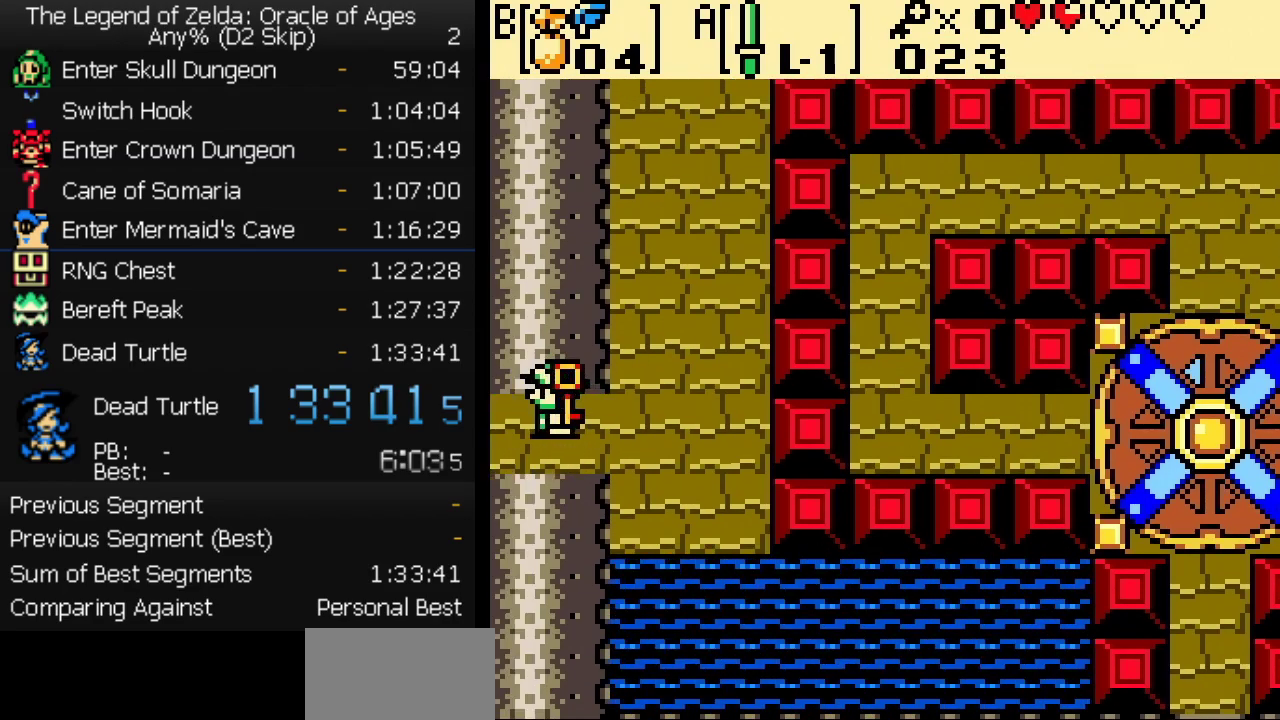
{"buttons": ["DPAD_LEFT"], "events": []}
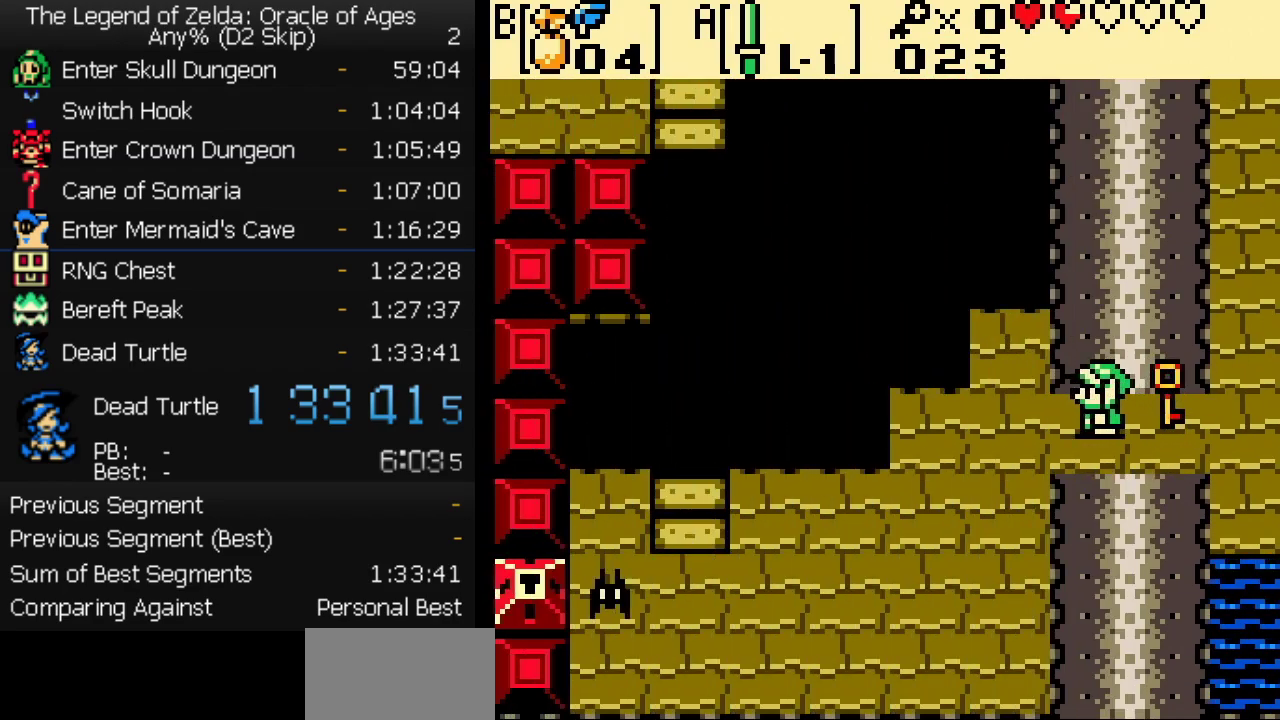
{"buttons": ["DPAD_LEFT"], "events": []}
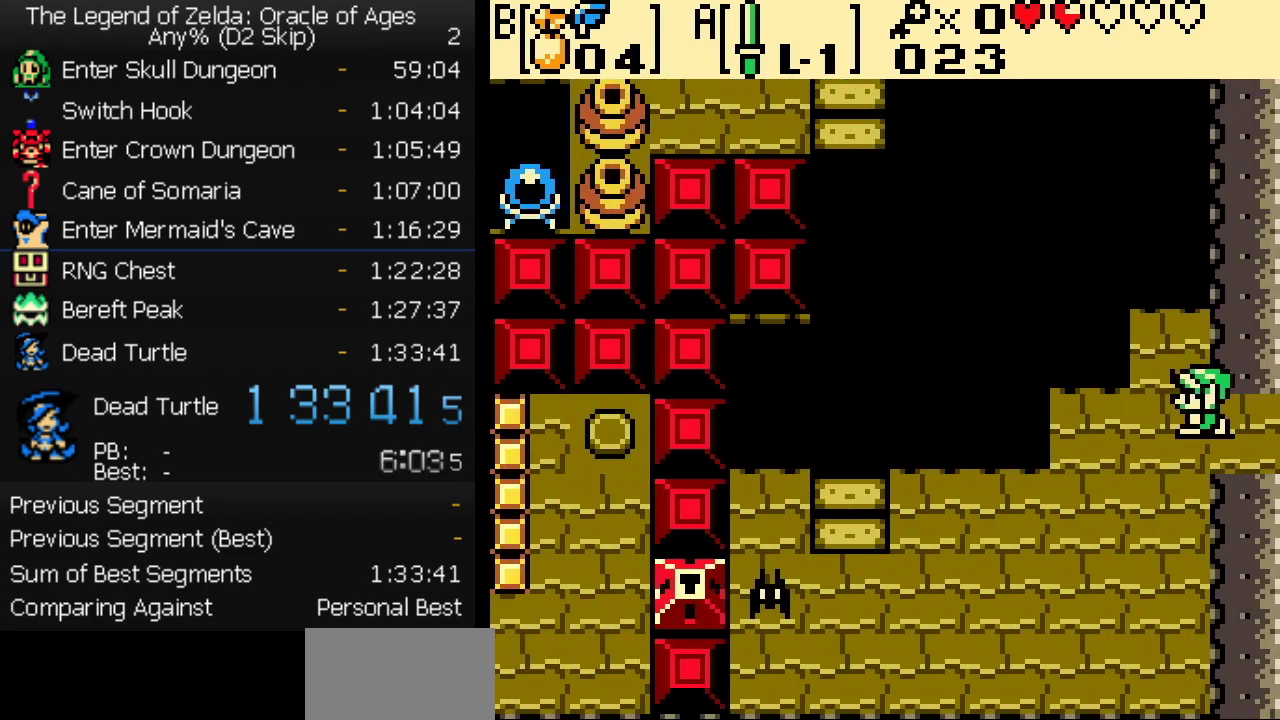
{"buttons": [], "events": [[417, "DPAD_LEFT", "up"]]}